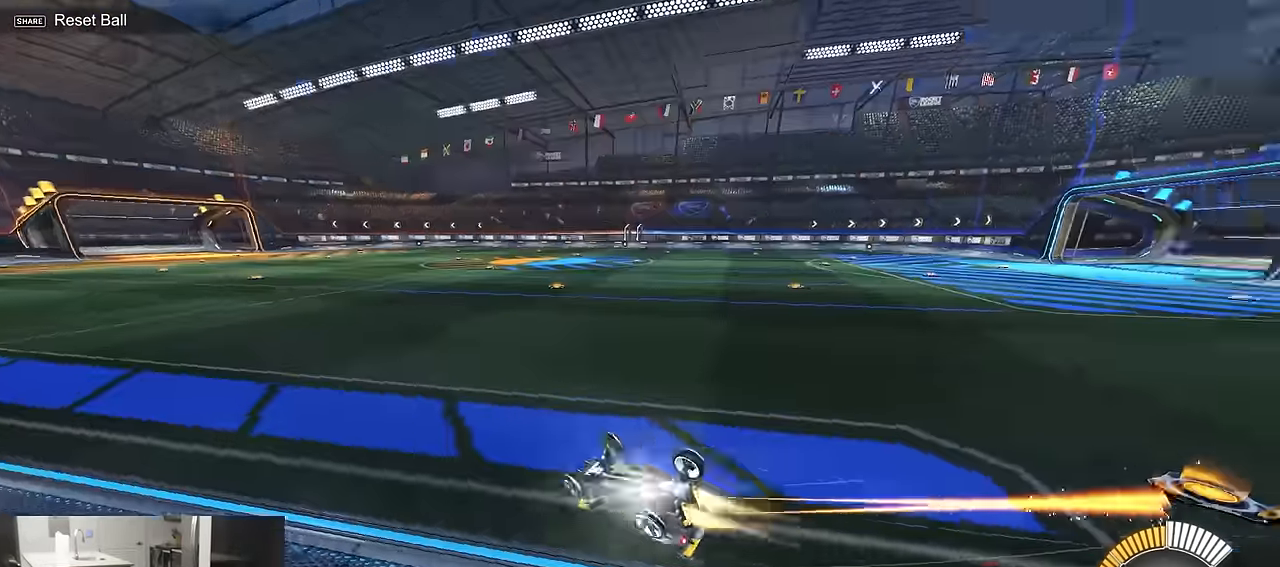
Gameplay with a controller (PlayStation layout); each line is a JSON object with the inputs held at the frame after it. "events" lists button and stick changes between this image and that frame as [ms after this image, input, new state], when the widget could be followed in between.
{"buttons": ["R1"], "left_stick": "center", "right_stick": "center", "events": [[267, "right_stick", "center"], [333, "L1", "up"], [367, "left_stick", "center"]]}
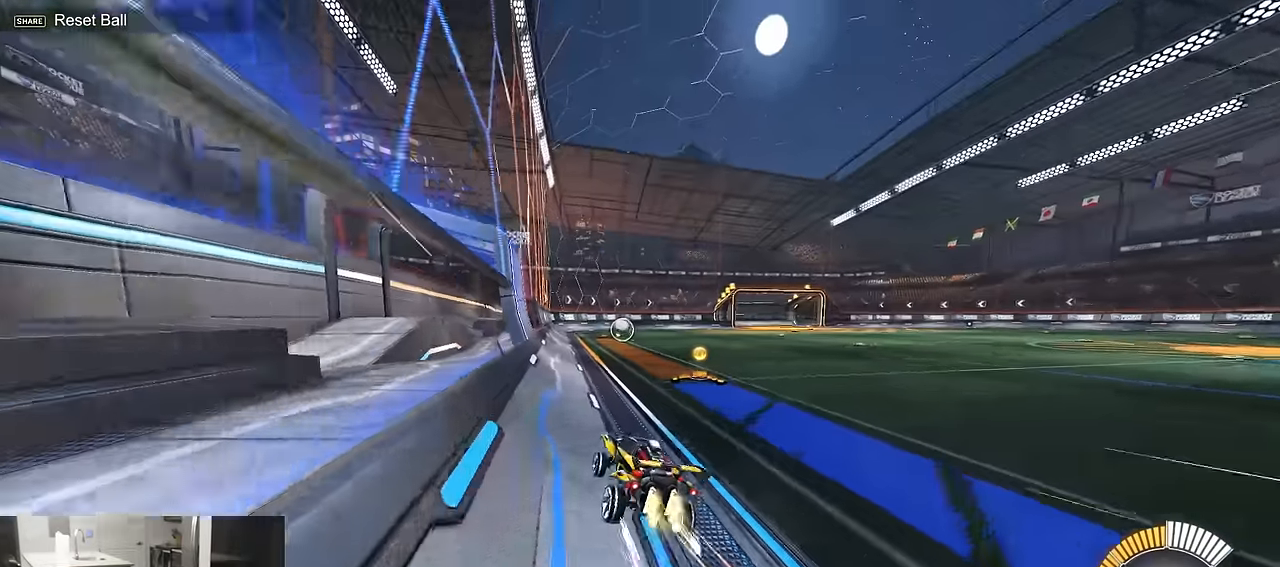
{"buttons": ["R2"], "left_stick": "center", "right_stick": "center", "events": [[50, "R1", "up"], [117, "left_stick", "right"], [150, "R2", "down"], [250, "left_stick", "center"], [350, "R1", "down"], [450, "R1", "up"]]}
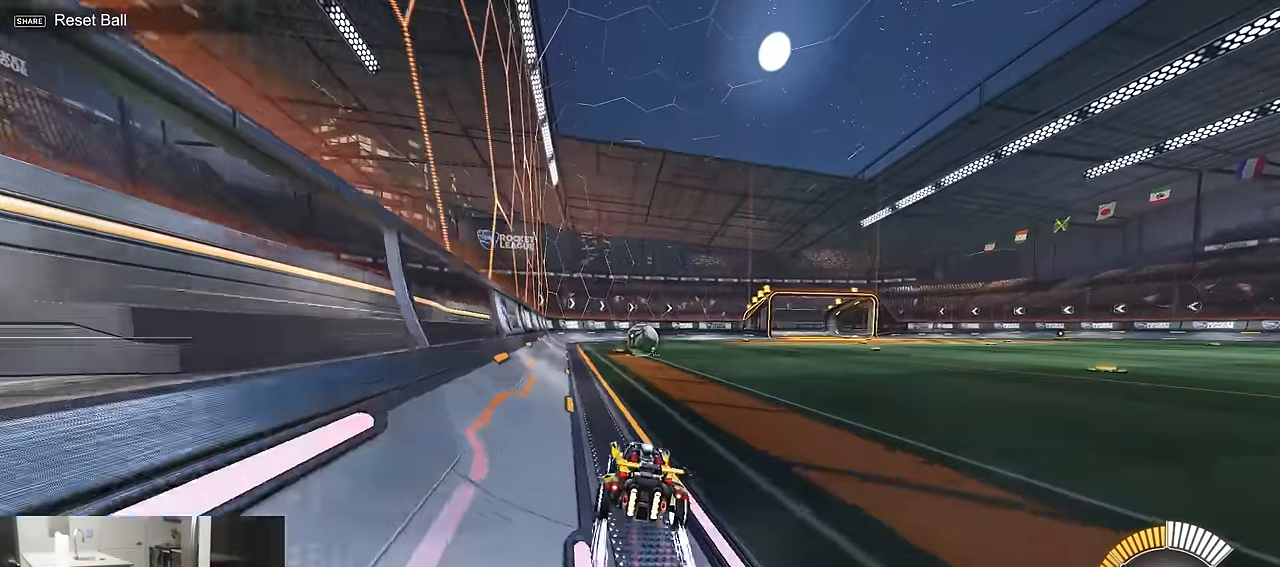
{"buttons": ["R1", "R2"], "left_stick": "center", "right_stick": "center", "events": [[500, "R1", "down"]]}
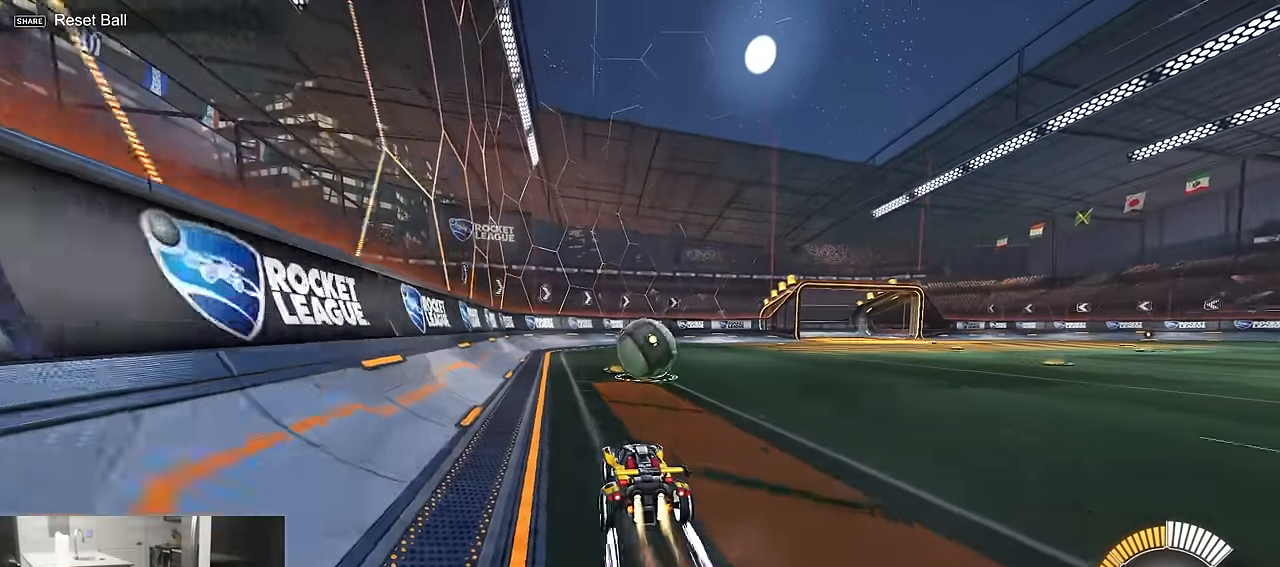
{"buttons": ["L2"], "left_stick": "right", "right_stick": "center", "events": [[83, "left_stick", "right"], [150, "L1", "down"], [250, "L1", "up"], [300, "left_stick", "left"], [350, "R1", "up"], [367, "L2", "down"], [450, "R2", "up"], [467, "left_stick", "right"]]}
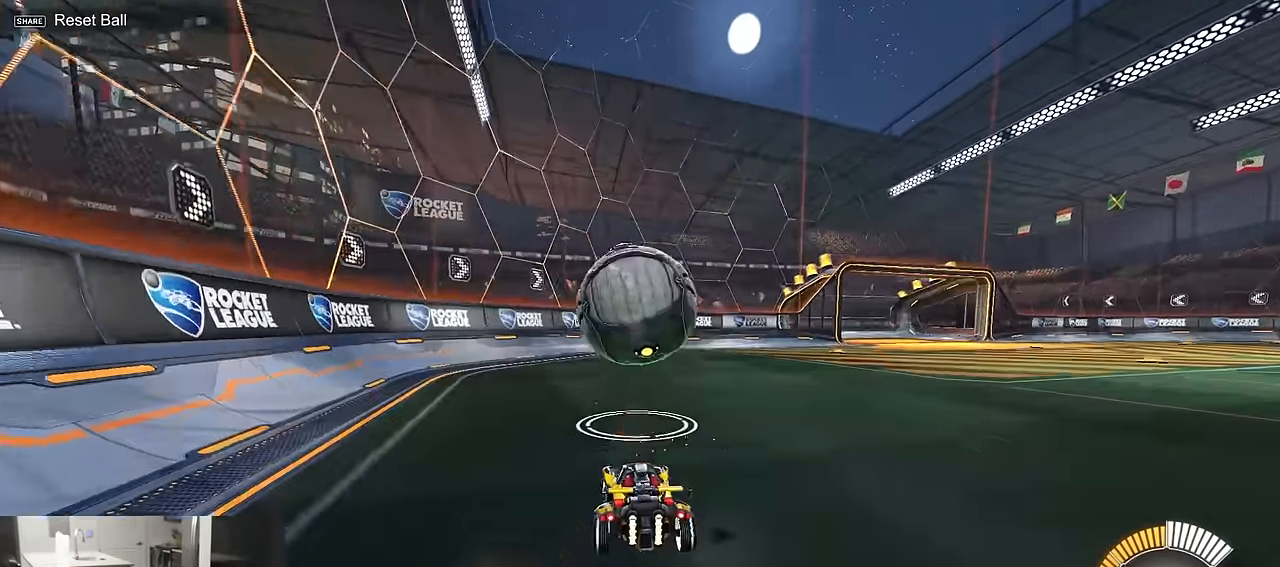
{"buttons": ["SQUARE", "R1", "R2"], "left_stick": "up-left", "right_stick": "center", "events": [[50, "L2", "up"], [83, "R2", "down"], [117, "SQUARE", "down"], [133, "CROSS", "down"], [267, "R1", "down"], [367, "left_stick", "up-left"], [483, "CROSS", "up"]]}
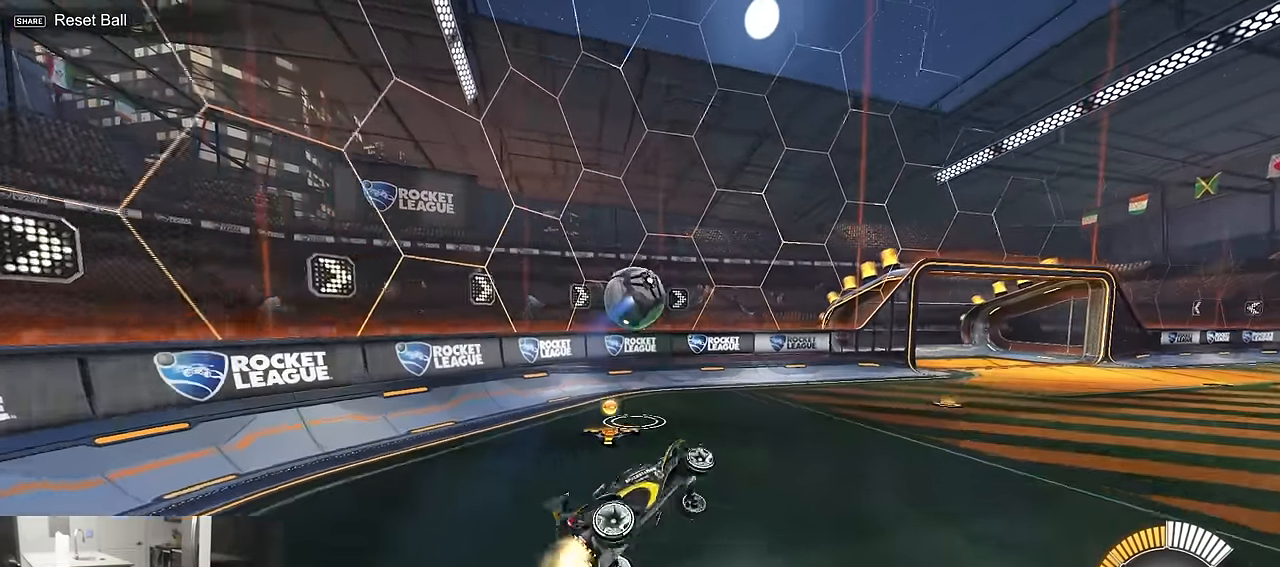
{"buttons": ["R1", "R2"], "left_stick": "up", "right_stick": "center", "events": [[67, "left_stick", "down-left"], [233, "SQUARE", "up"], [233, "left_stick", "down-right"], [350, "left_stick", "center"], [500, "left_stick", "up"]]}
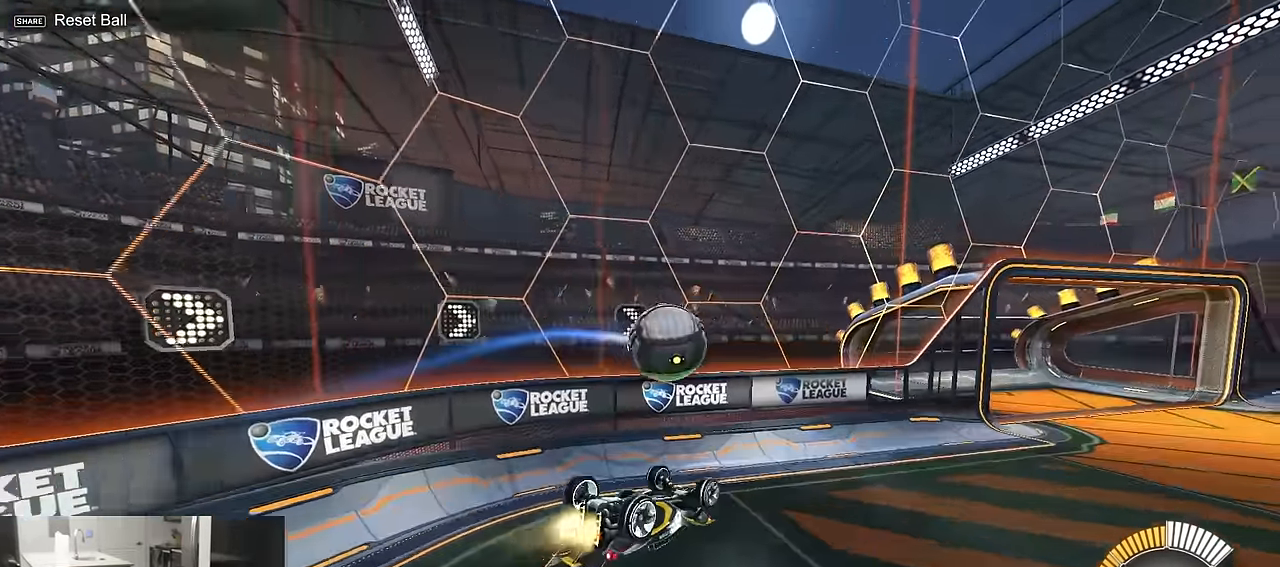
{"buttons": [], "left_stick": "down-right", "right_stick": "center", "events": [[100, "CROSS", "down"], [100, "L3", "down"], [133, "left_stick", "down-right"], [217, "CIRCLE", "down"], [233, "CROSS", "up"], [400, "R1", "up"], [433, "CIRCLE", "up"], [467, "L3", "up"], [500, "R2", "up"]]}
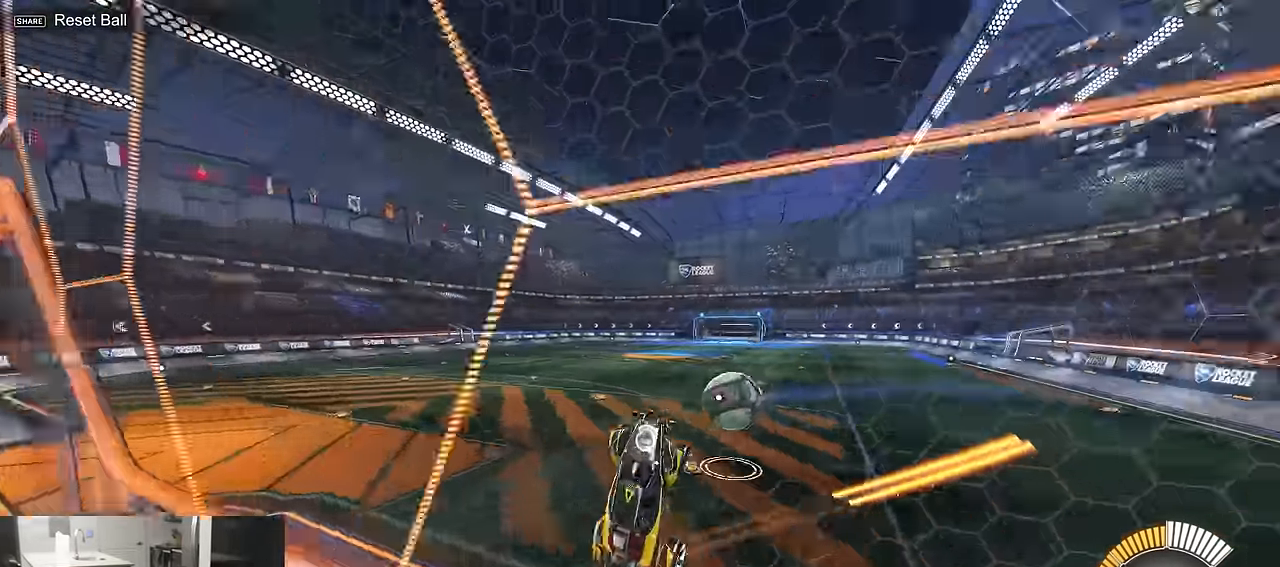
{"buttons": ["DPAD_UP"], "left_stick": "center", "right_stick": "center", "events": [[183, "left_stick", "center"], [333, "SELECT", "down"], [433, "SELECT", "up"], [483, "DPAD_UP", "down"]]}
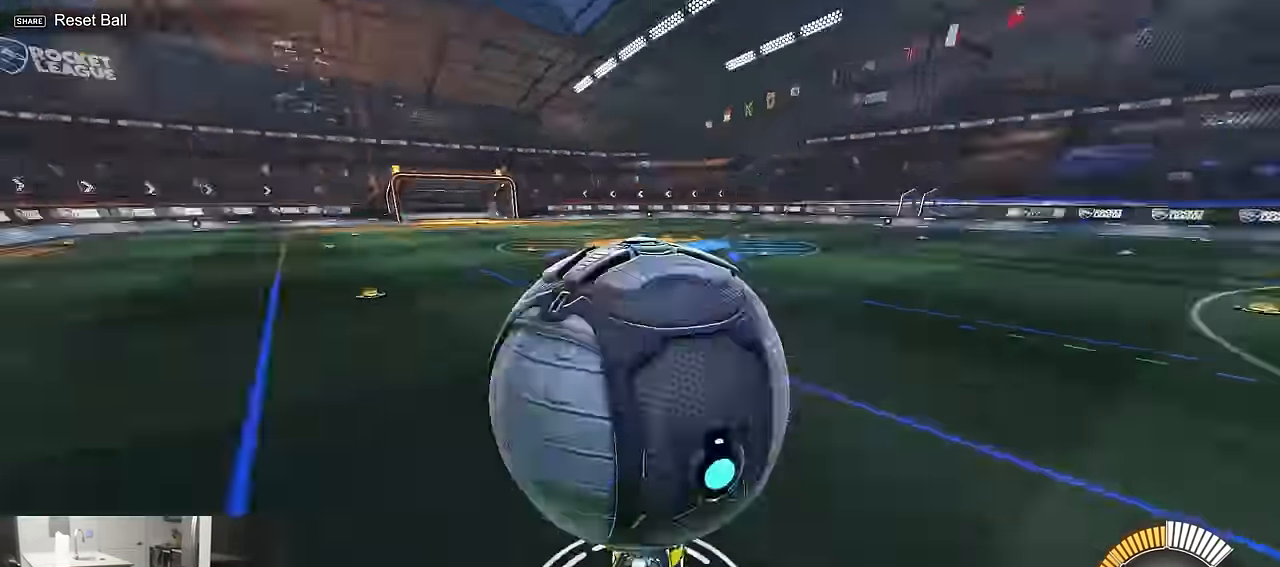
{"buttons": ["CROSS"], "left_stick": "down", "right_stick": "center", "events": [[50, "DPAD_UP", "up"], [117, "L2", "down"], [233, "L2", "up"], [300, "left_stick", "down"], [333, "CROSS", "down"]]}
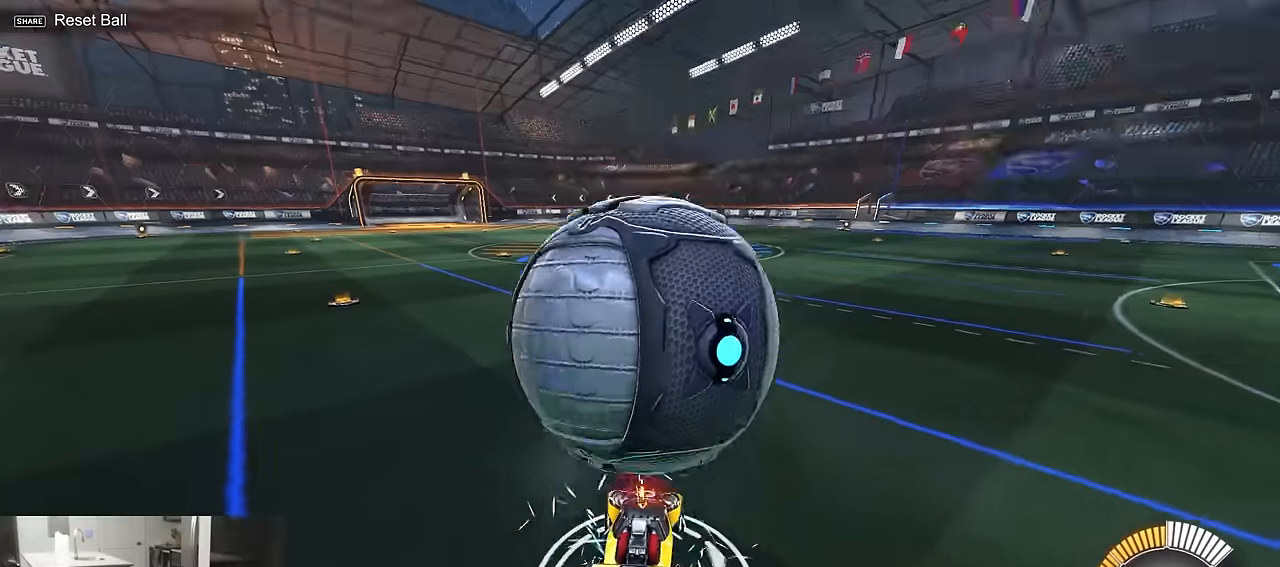
{"buttons": ["SQUARE", "R1"], "left_stick": "up", "right_stick": "center", "events": [[17, "CROSS", "up"], [50, "CROSS", "down"], [150, "left_stick", "down-right"], [167, "R1", "down"], [183, "CROSS", "up"], [183, "SQUARE", "down"], [350, "left_stick", "up"]]}
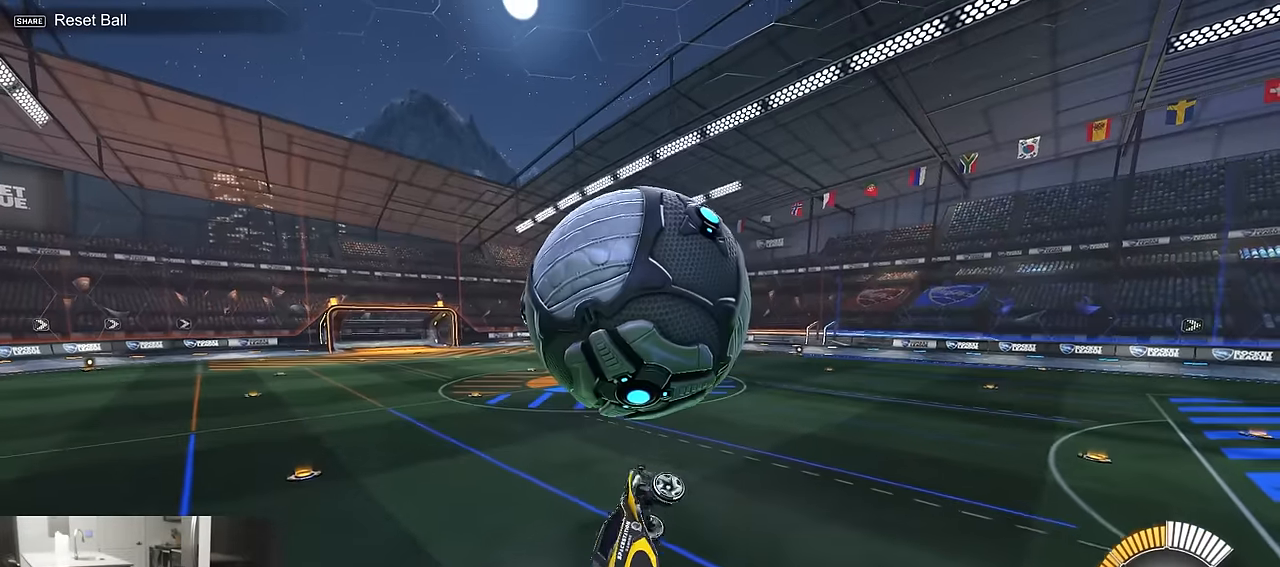
{"buttons": ["SQUARE", "R1"], "left_stick": "up-left", "right_stick": "center", "events": [[67, "left_stick", "up-right"], [183, "left_stick", "up"], [317, "left_stick", "up-left"]]}
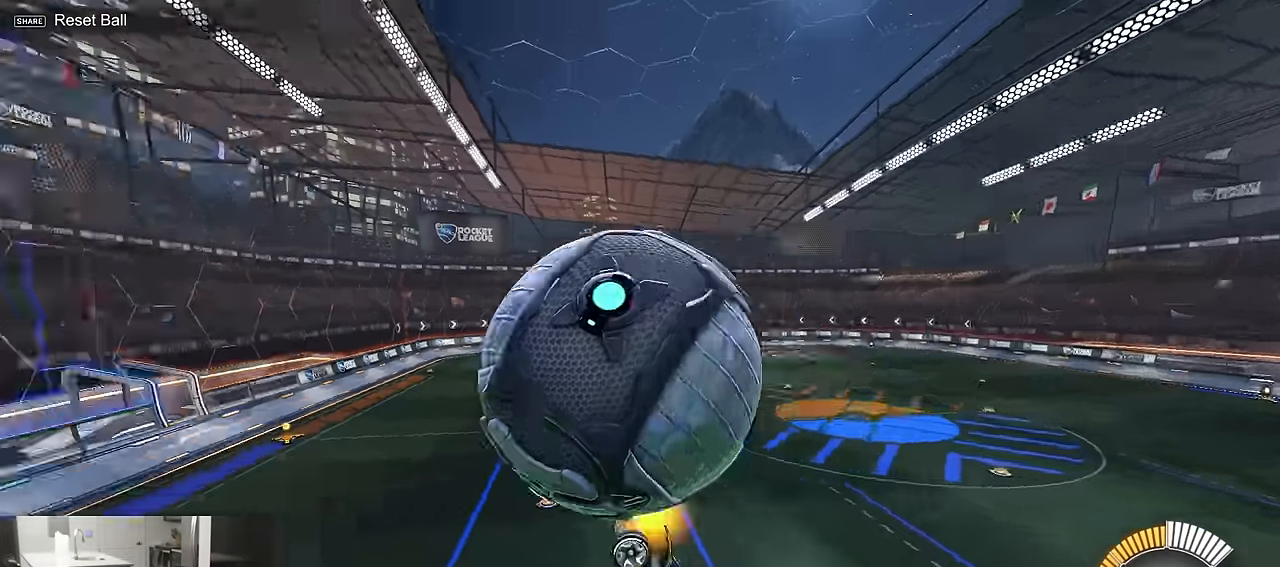
{"buttons": ["SQUARE"], "left_stick": "left", "right_stick": "center", "events": [[33, "SQUARE", "up"], [50, "left_stick", "down-left"], [183, "R1", "up"], [383, "left_stick", "left"], [400, "SQUARE", "down"]]}
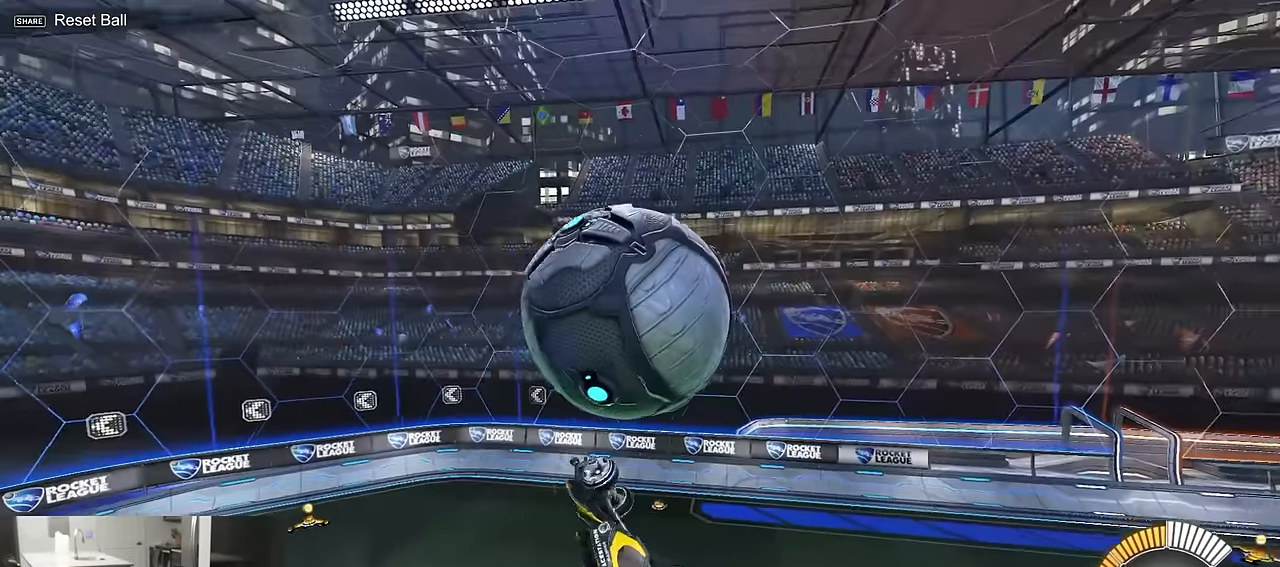
{"buttons": ["SQUARE", "R1"], "left_stick": "right", "right_stick": "center", "events": [[33, "R1", "down"], [50, "left_stick", "up"], [200, "left_stick", "right"], [317, "left_stick", "up-right"], [400, "R1", "up"], [467, "R1", "down"], [483, "left_stick", "right"]]}
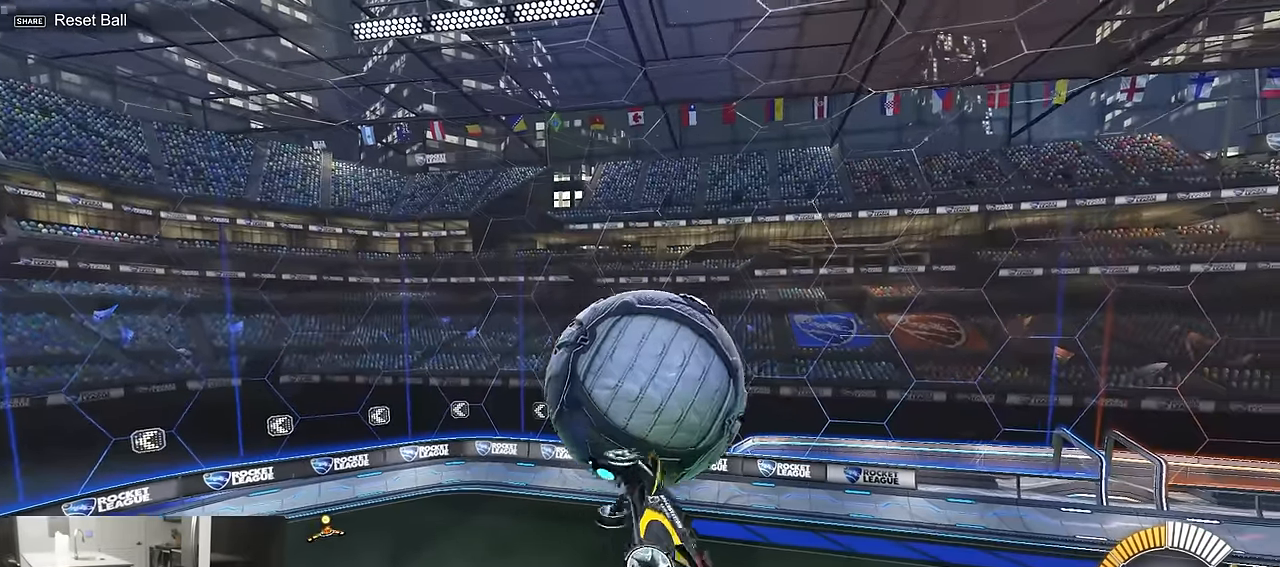
{"buttons": ["SQUARE", "R1"], "left_stick": "center", "right_stick": "center", "events": [[117, "left_stick", "up-right"], [317, "left_stick", "center"], [383, "left_stick", "down-left"], [467, "left_stick", "center"]]}
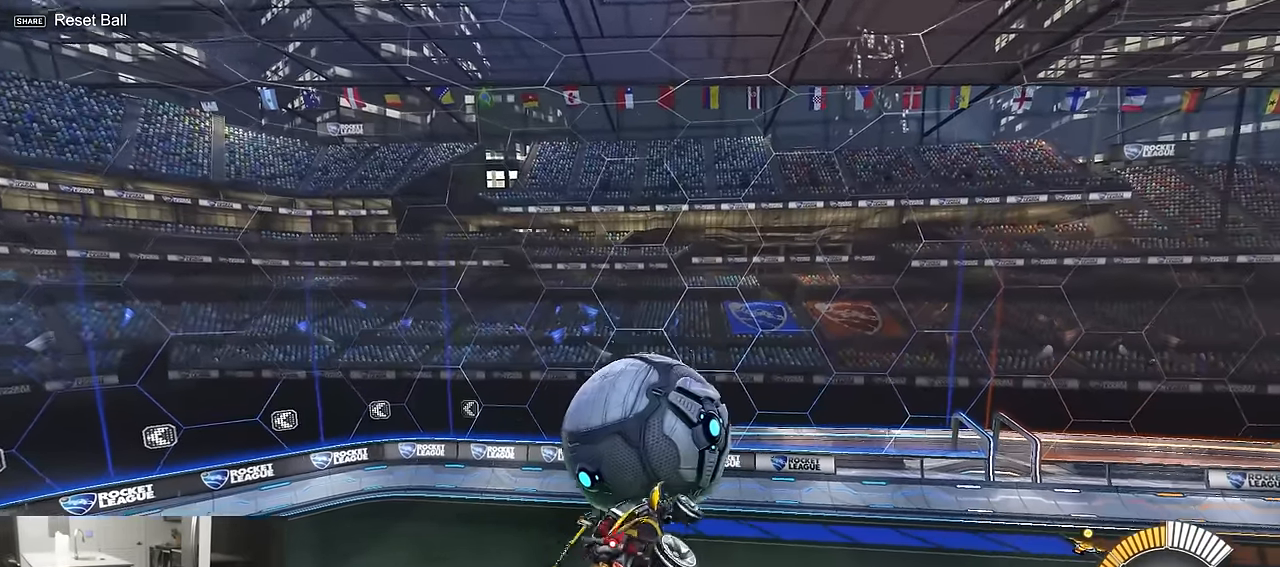
{"buttons": ["R1"], "left_stick": "center", "right_stick": "right", "events": [[17, "left_stick", "up-left"], [183, "SQUARE", "up"], [200, "left_stick", "center"], [283, "right_stick", "right"]]}
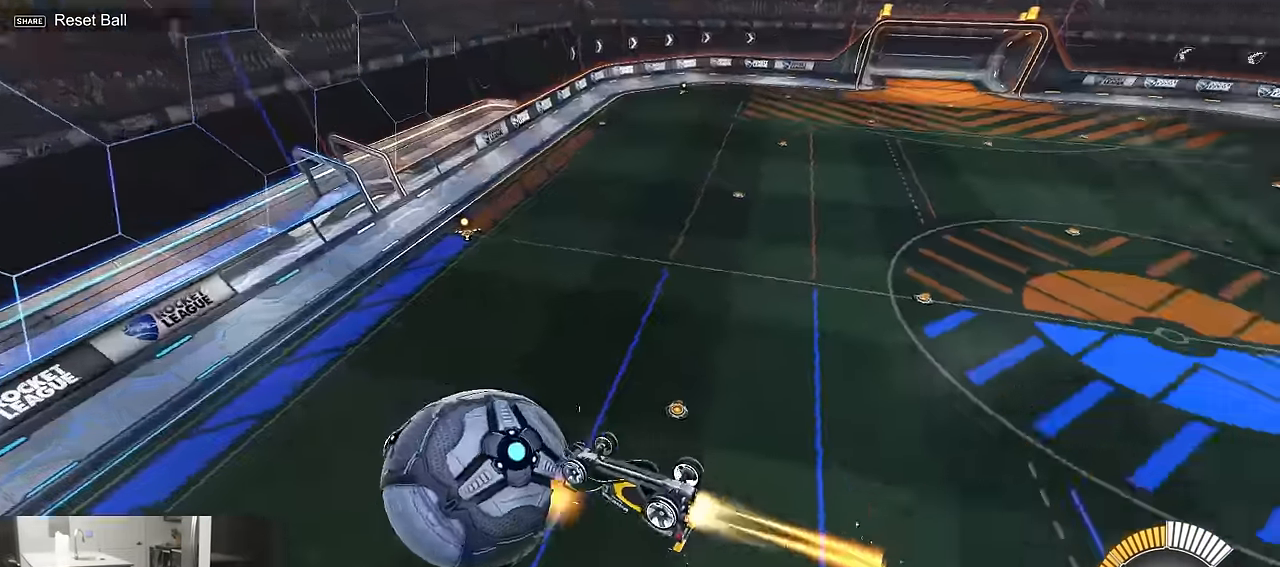
{"buttons": ["SQUARE", "R1"], "left_stick": "down-left", "right_stick": "center", "events": [[67, "R1", "up"], [67, "right_stick", "center"], [117, "SQUARE", "down"], [200, "R1", "down"], [200, "left_stick", "up"], [300, "left_stick", "up-right"], [450, "left_stick", "center"], [500, "left_stick", "down-left"]]}
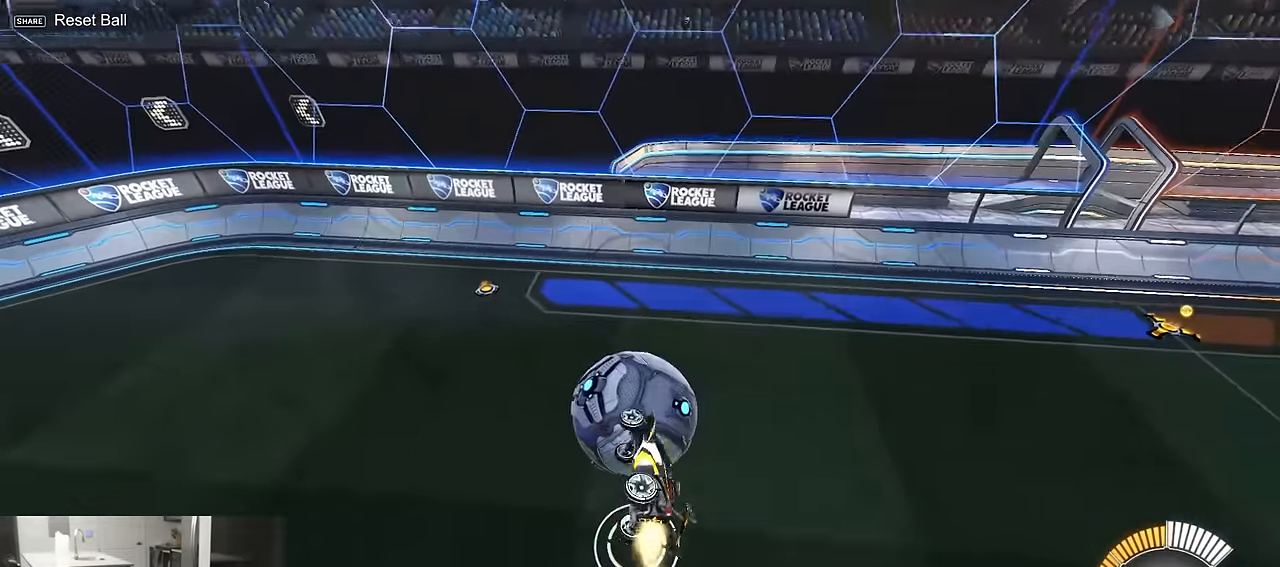
{"buttons": [], "left_stick": "center", "right_stick": "center", "events": [[67, "left_stick", "center"], [117, "left_stick", "up-right"], [233, "SQUARE", "up"], [367, "R1", "up"], [467, "left_stick", "center"]]}
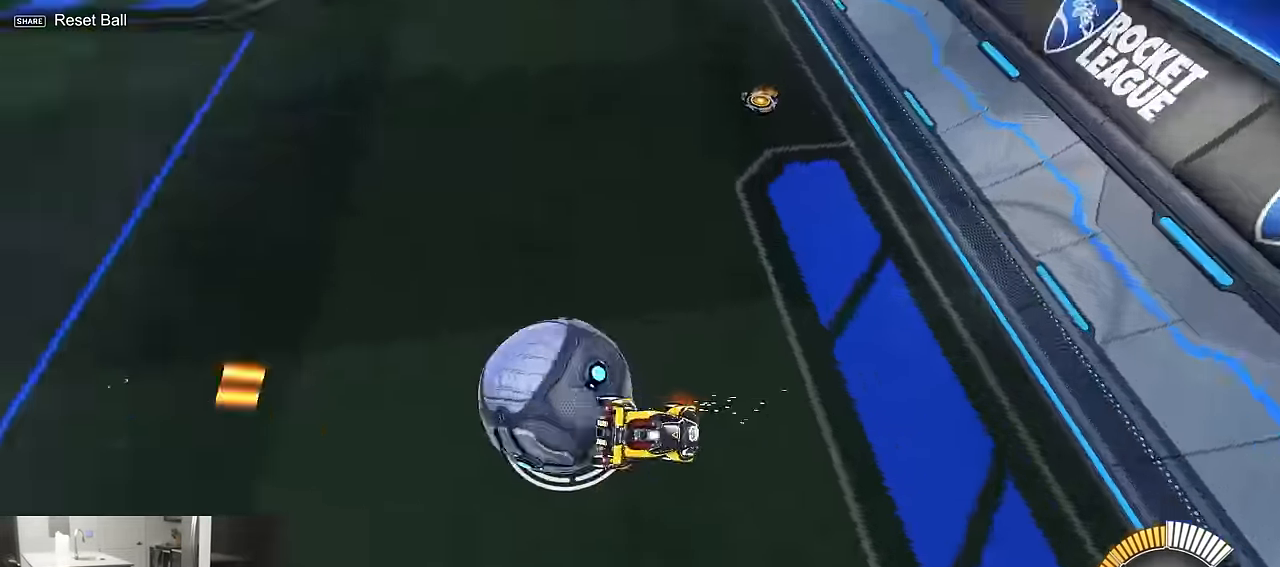
{"buttons": [], "left_stick": "center", "right_stick": "center", "events": [[67, "R1", "down"], [67, "START", "down"], [183, "DPAD_DOWN", "down"], [183, "R1", "up"], [200, "START", "up"], [250, "DPAD_DOWN", "up"], [300, "DPAD_DOWN", "down"], [383, "CROSS", "down"], [383, "DPAD_DOWN", "up"], [467, "CROSS", "up"]]}
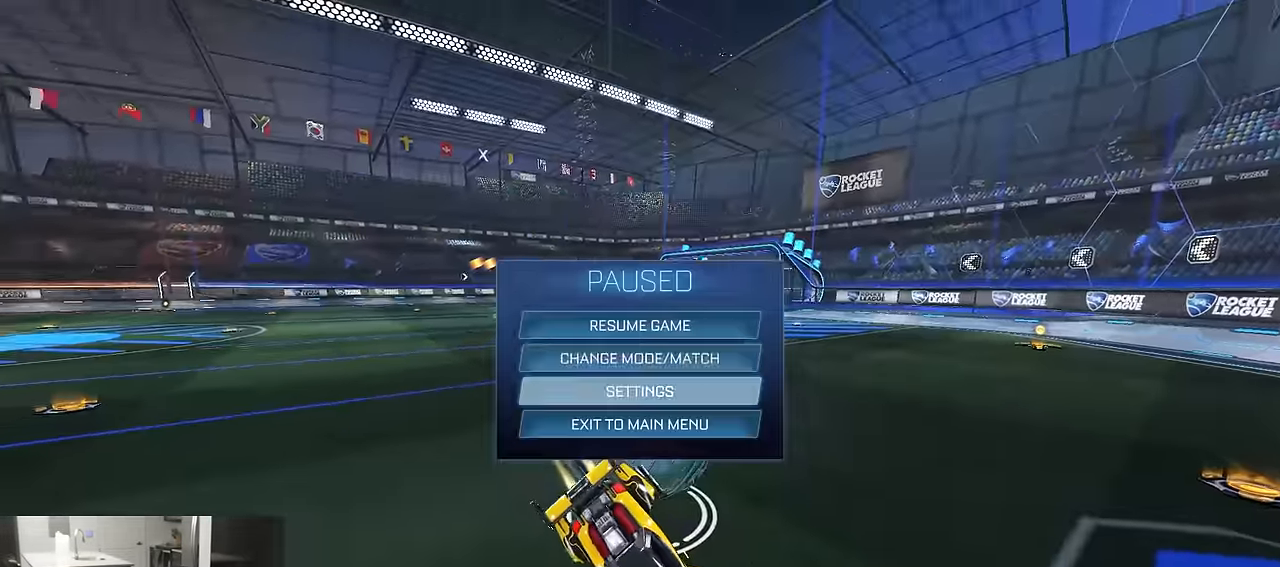
{"buttons": [], "left_stick": "center", "right_stick": "center", "events": [[33, "R1", "down"], [134, "R1", "up"], [184, "R1", "down"], [484, "R1", "up"]]}
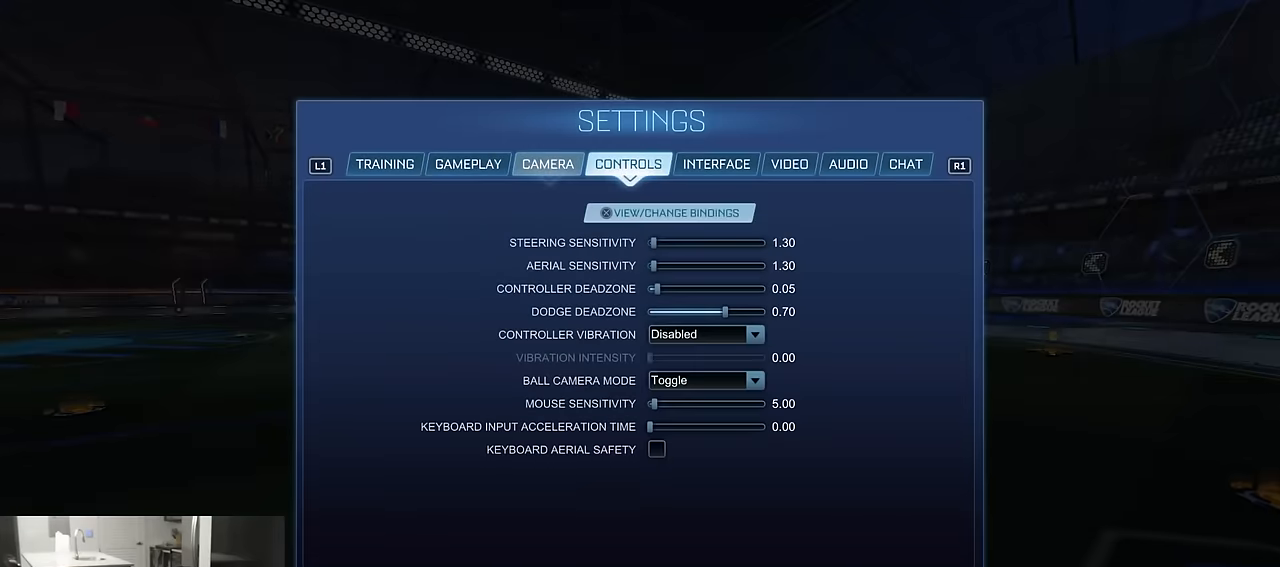
{"buttons": [], "left_stick": "center", "right_stick": "center", "events": [[50, "R1", "down"], [150, "R1", "up"], [234, "R1", "down"], [317, "R1", "up"], [367, "R1", "down"], [450, "R1", "up"]]}
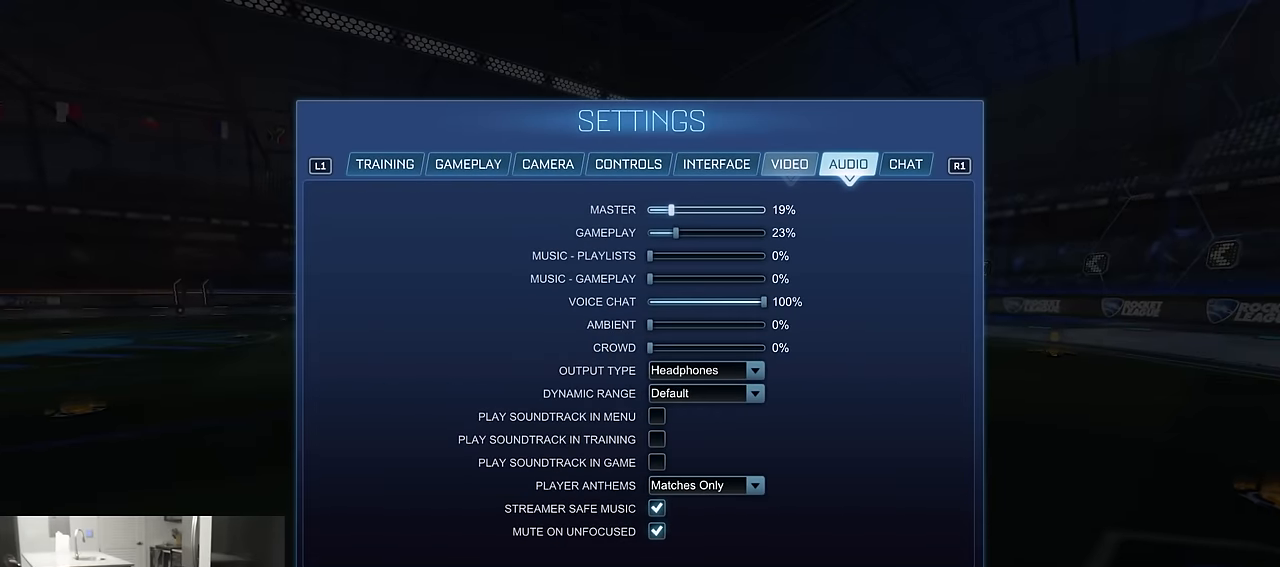
{"buttons": [], "left_stick": "center", "right_stick": "center", "events": [[317, "R1", "down"], [367, "R1", "up"]]}
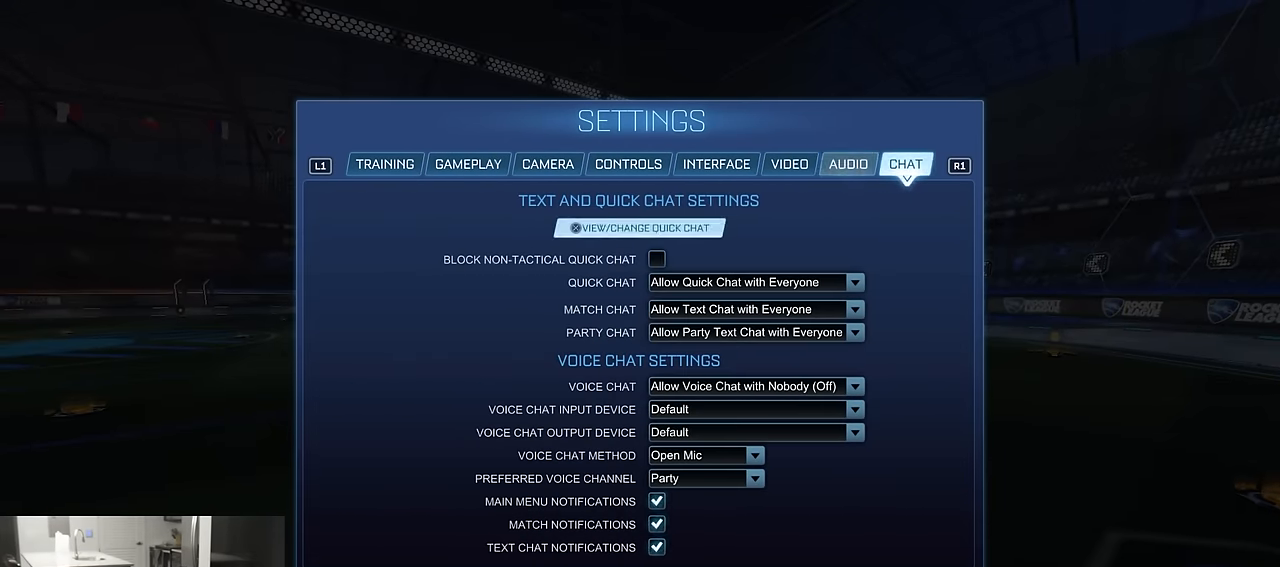
{"buttons": [], "left_stick": "center", "right_stick": "center", "events": [[84, "L1", "down"], [167, "L1", "up"], [267, "L1", "down"], [367, "L1", "up"]]}
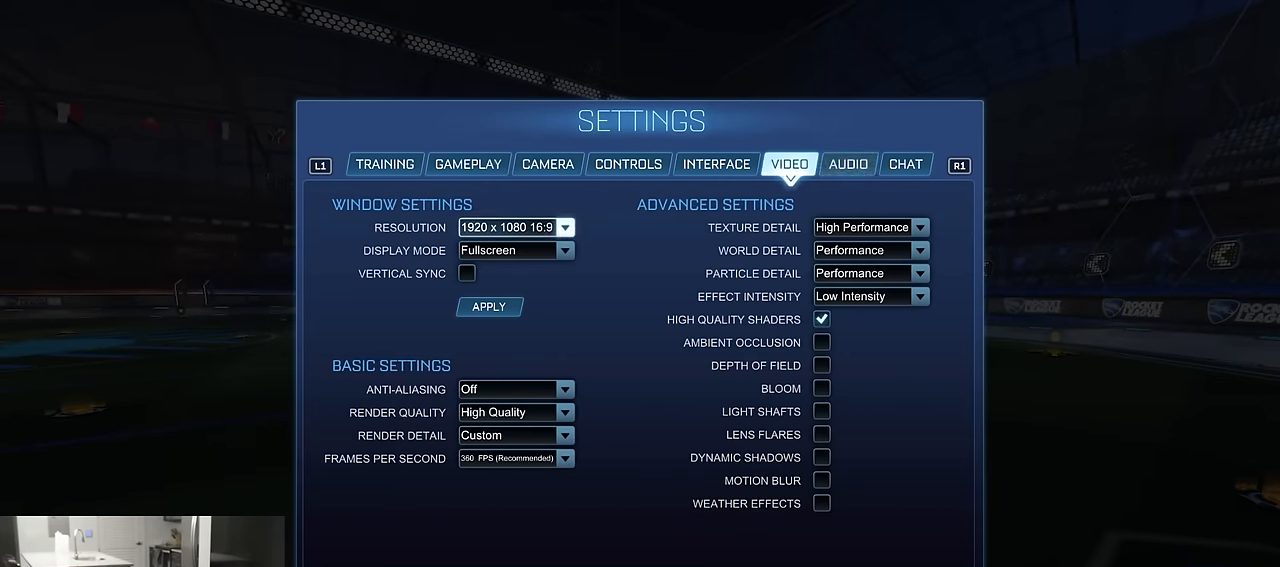
{"buttons": [], "left_stick": "center", "right_stick": "center", "events": [[17, "DPAD_DOWN", "down"], [84, "DPAD_DOWN", "up"], [184, "DPAD_DOWN", "down"], [234, "DPAD_DOWN", "up"], [300, "DPAD_DOWN", "down"], [384, "DPAD_DOWN", "up"]]}
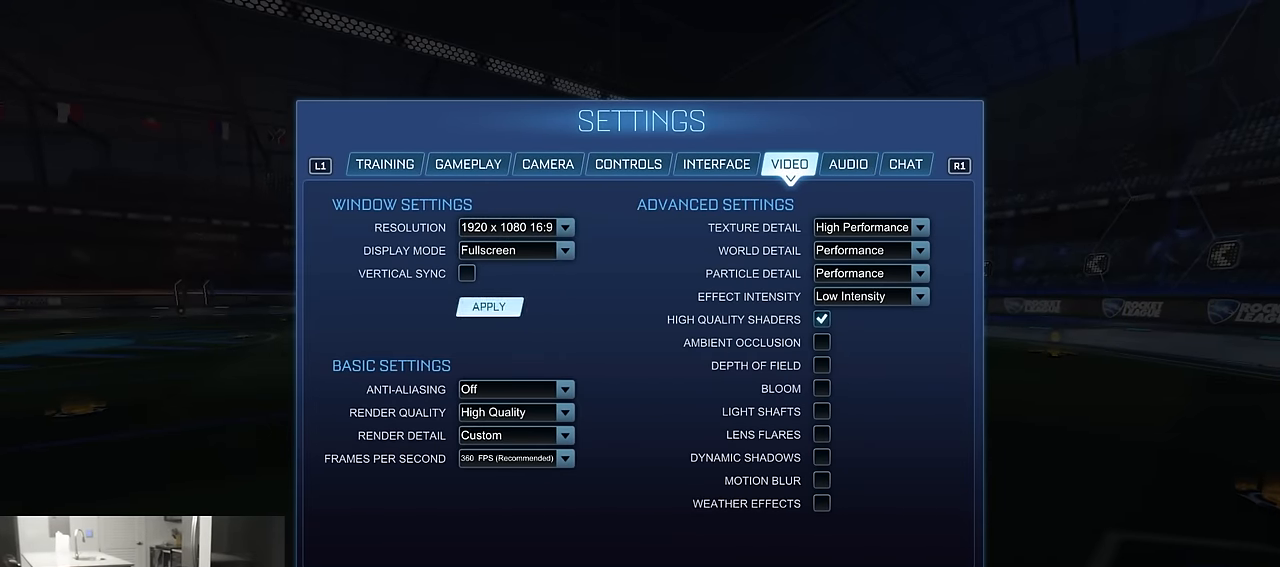
{"buttons": ["DPAD_UP"], "left_stick": "center", "right_stick": "center", "events": [[34, "DPAD_DOWN", "down"], [134, "DPAD_DOWN", "up"], [250, "DPAD_RIGHT", "down"], [334, "DPAD_RIGHT", "up"], [500, "DPAD_UP", "down"]]}
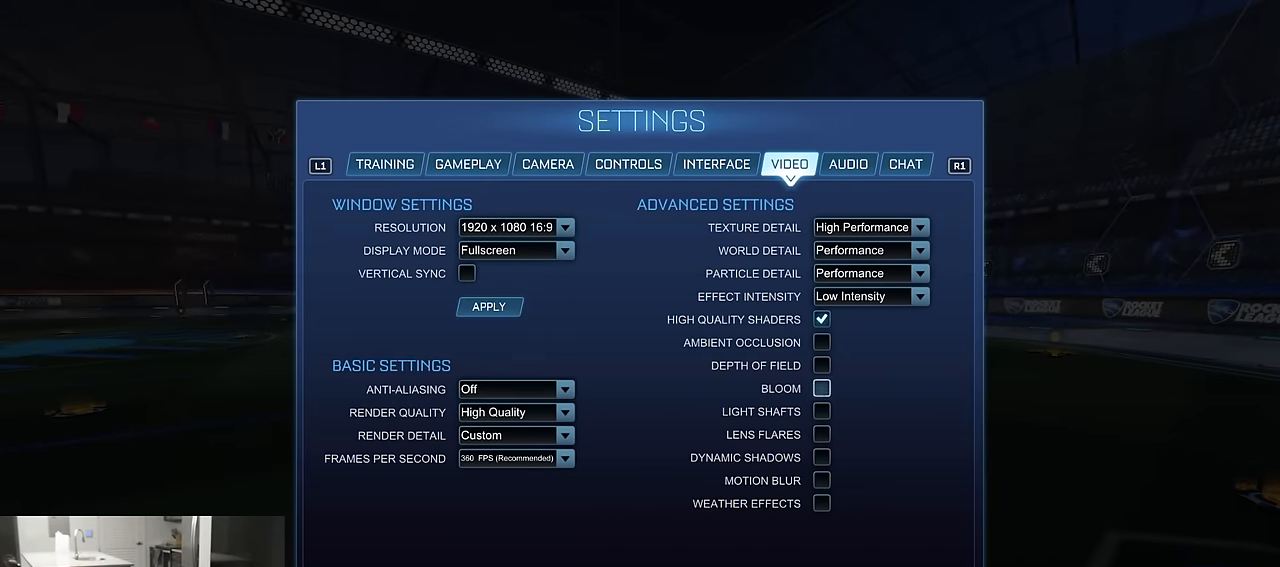
{"buttons": [], "left_stick": "center", "right_stick": "center", "events": [[100, "DPAD_UP", "up"], [184, "DPAD_UP", "down"], [267, "DPAD_UP", "up"], [350, "DPAD_UP", "down"], [417, "DPAD_UP", "up"], [434, "CROSS", "down"], [500, "CROSS", "up"]]}
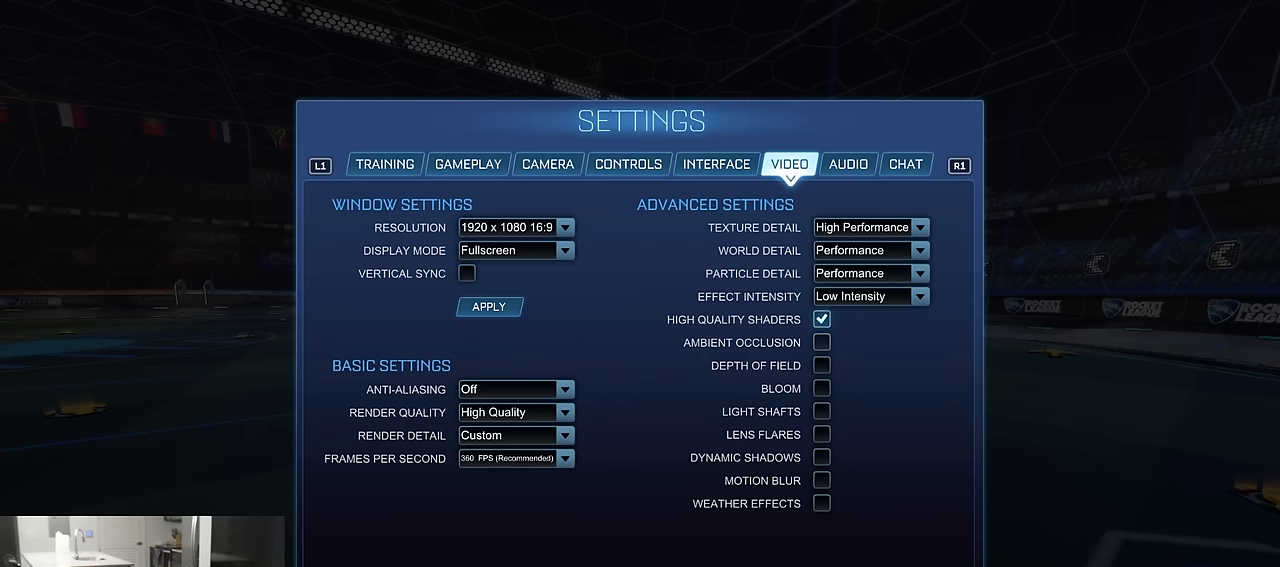
{"buttons": [], "left_stick": "center", "right_stick": "center", "events": []}
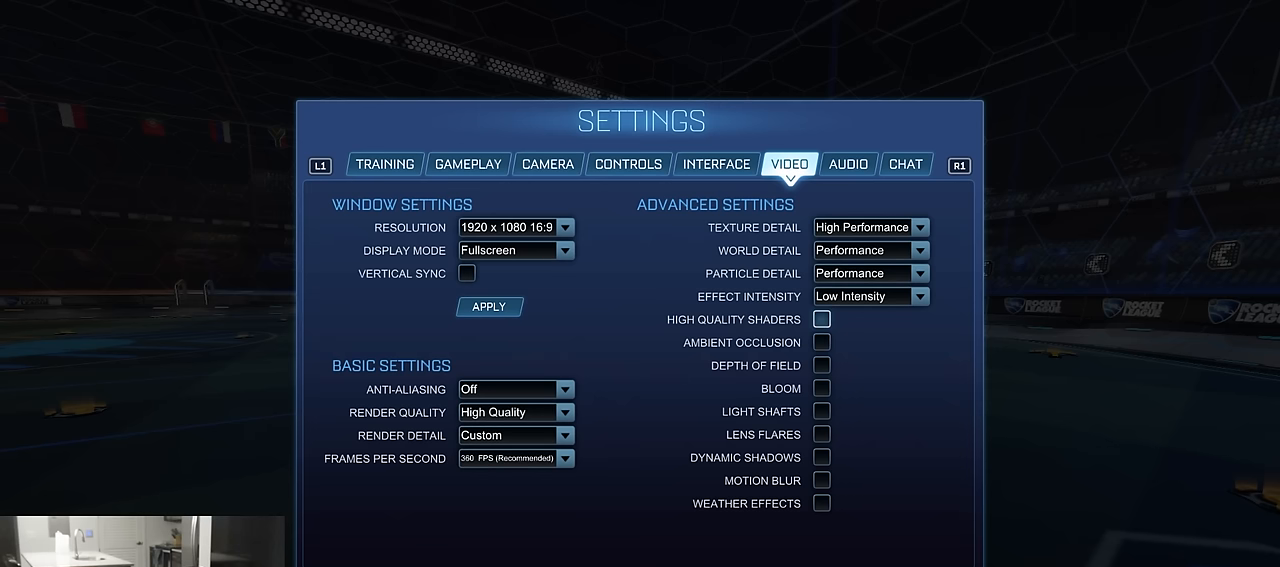
{"buttons": [], "left_stick": "center", "right_stick": "center", "events": []}